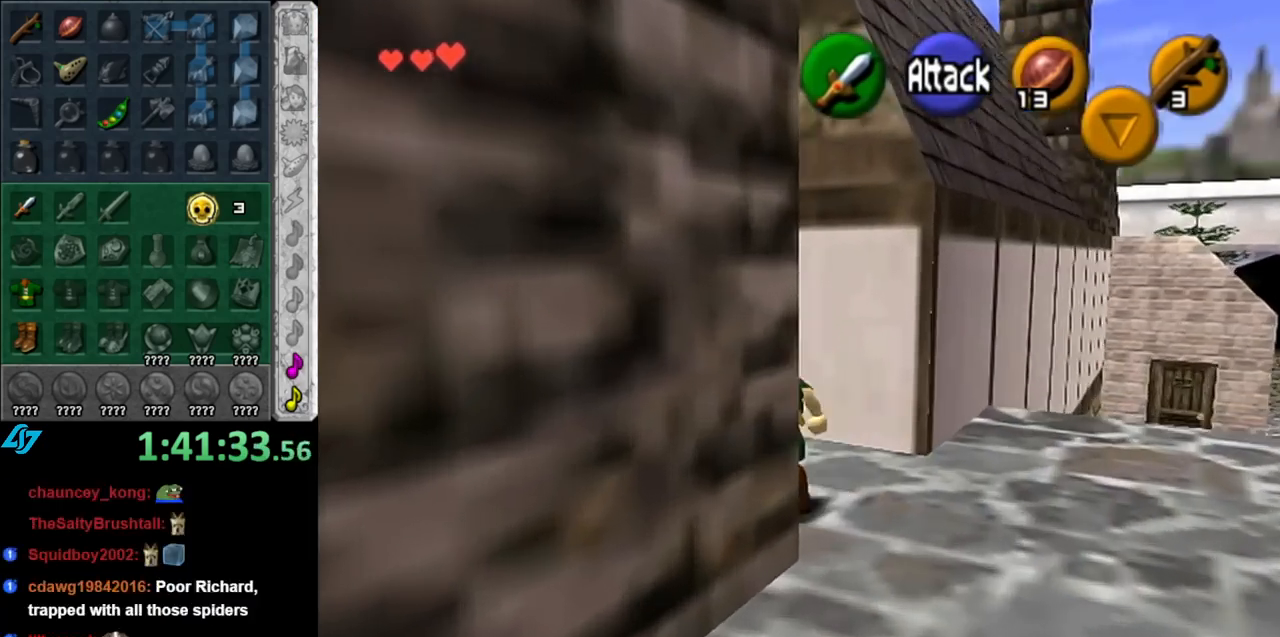
Gameplay with a controller (Nintendo layout); each line is a JSON object with the inputs held at the frame after it. "events" lists button and stick changes between this image and that frame as [ms after this image, input, new state], when the widget could be followed in between. Not read: L3 R3.
{"buttons": [], "left_stick": "up", "right_stick": "center", "events": [[67, "left_stick", "up"]]}
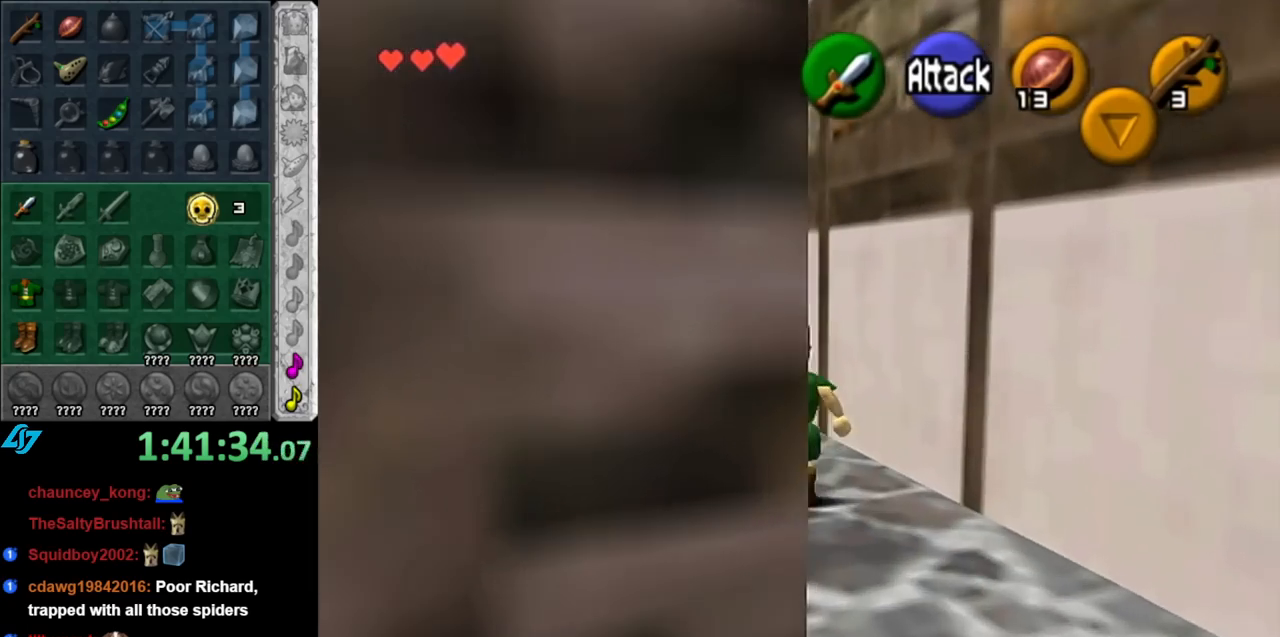
{"buttons": [], "left_stick": "up", "right_stick": "center", "events": [[117, "left_stick", "up-left"], [467, "left_stick", "up"]]}
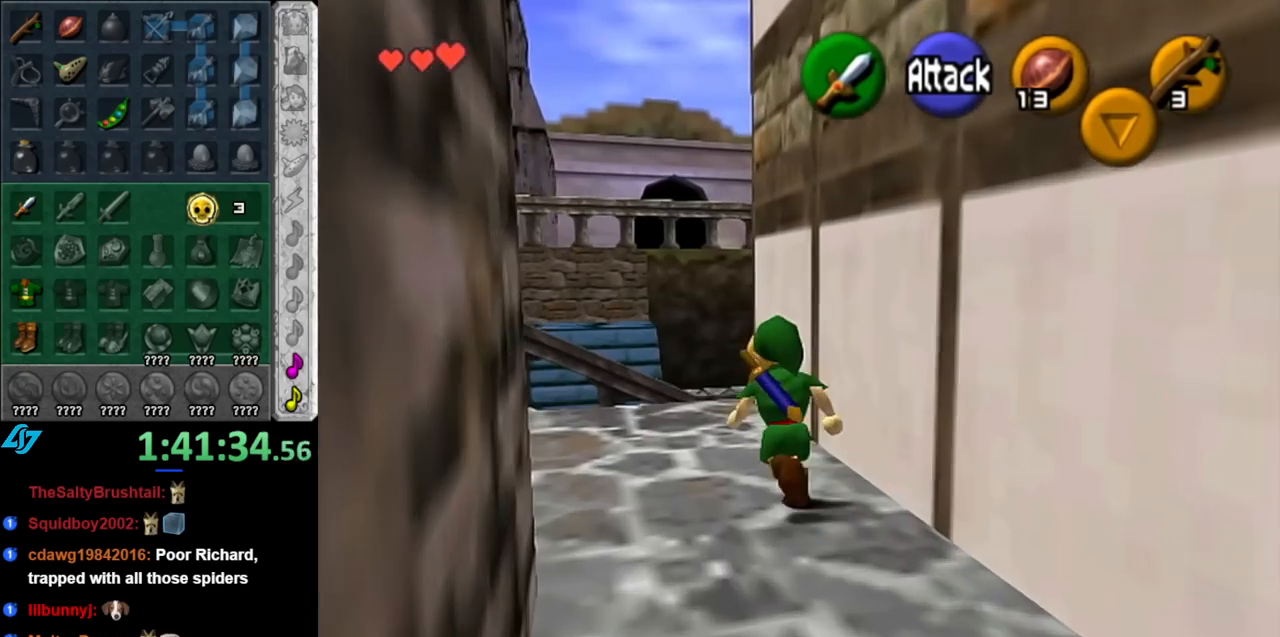
{"buttons": [], "left_stick": "right", "right_stick": "center", "events": [[500, "left_stick", "right"]]}
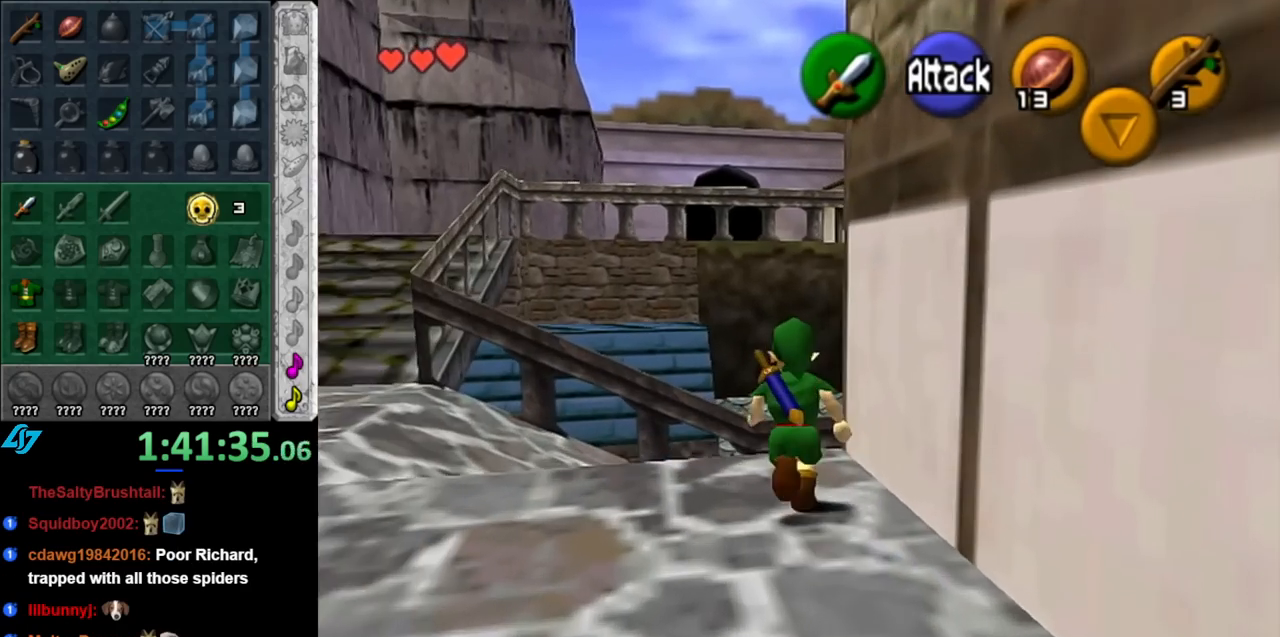
{"buttons": [], "left_stick": "center", "right_stick": "center", "events": [[33, "left_stick", "down-right"], [150, "L1", "down"], [183, "left_stick", "center"], [400, "L1", "up"]]}
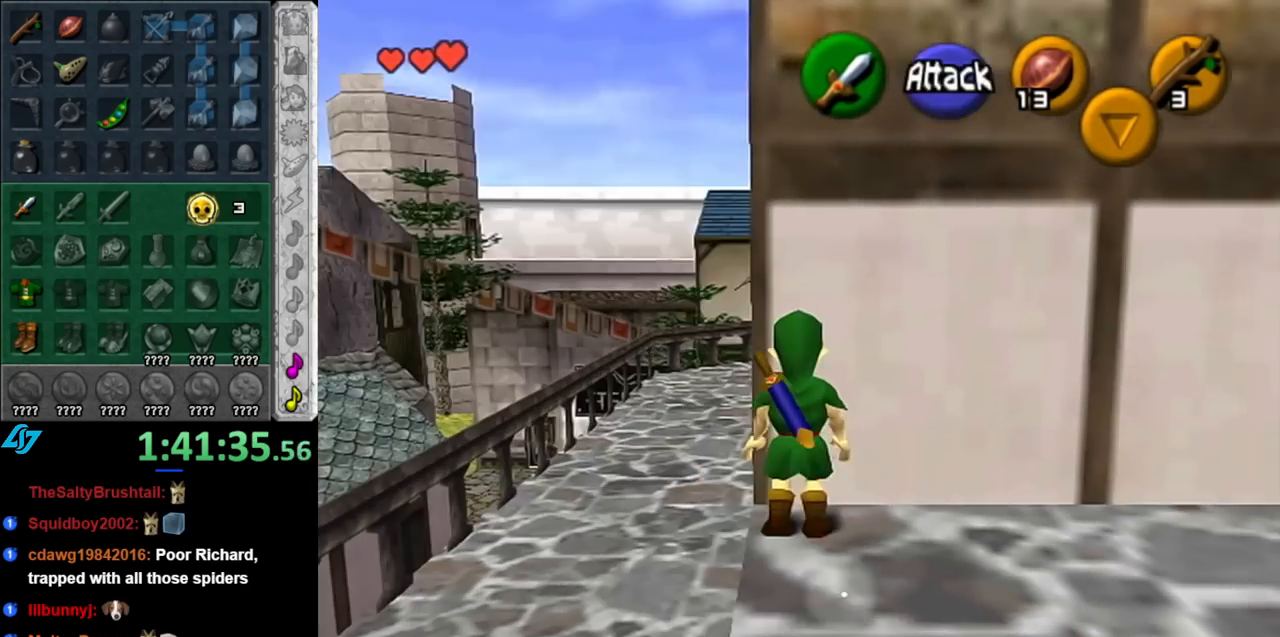
{"buttons": [], "left_stick": "up-left", "right_stick": "center", "events": [[150, "left_stick", "down"], [500, "left_stick", "up-left"]]}
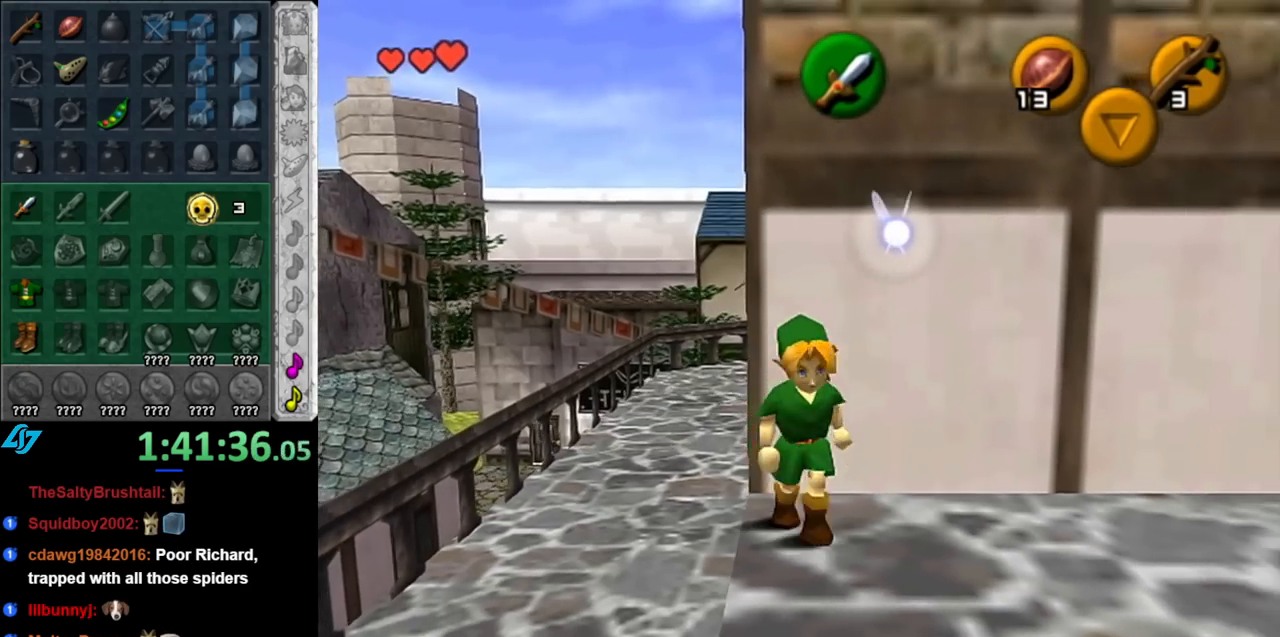
{"buttons": [], "left_stick": "down-right", "right_stick": "center", "events": [[83, "left_stick", "up"], [367, "left_stick", "center"], [467, "left_stick", "down-right"]]}
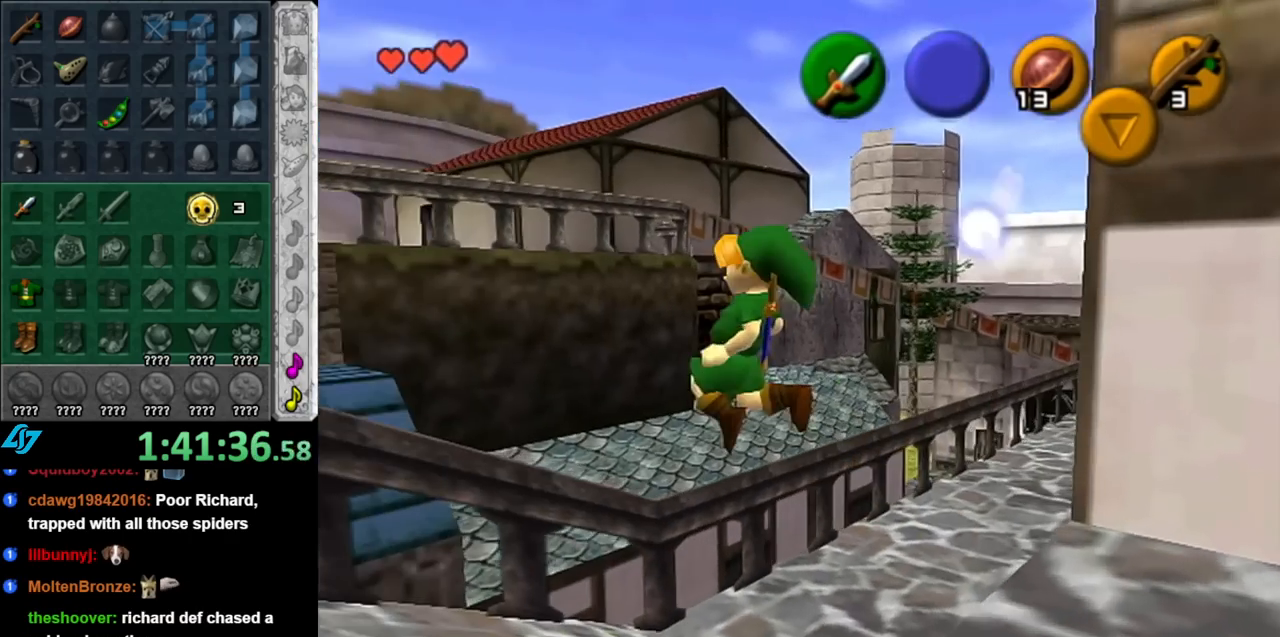
{"buttons": [], "left_stick": "center", "right_stick": "center", "events": [[350, "left_stick", "center"]]}
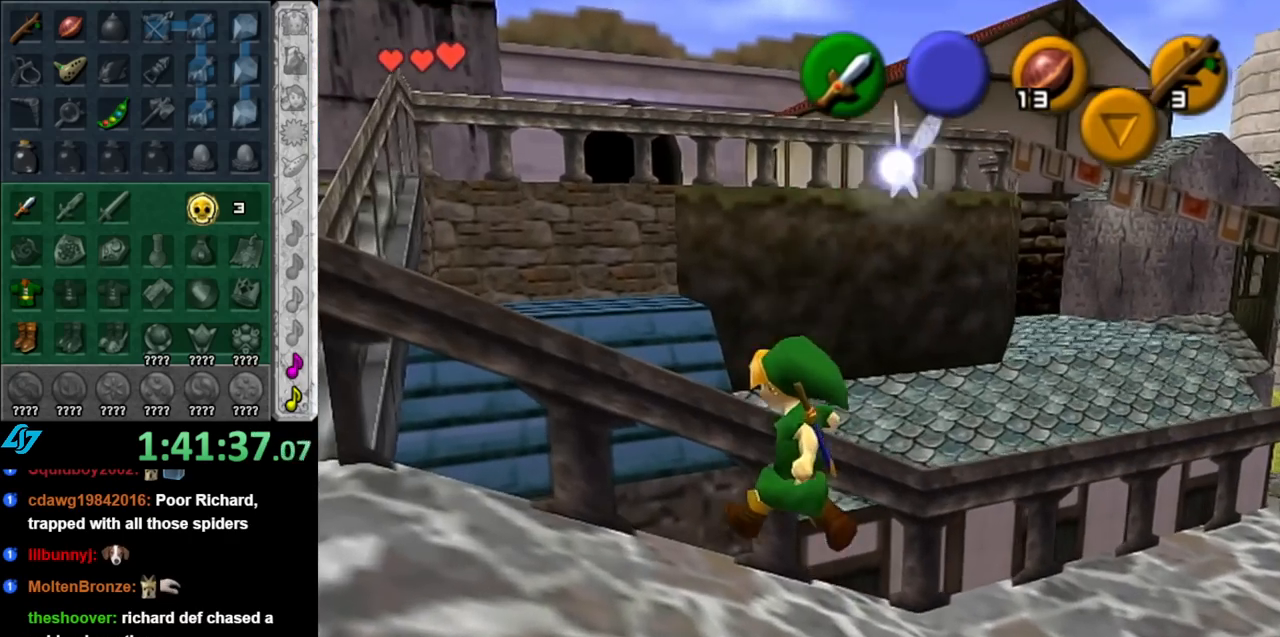
{"buttons": [], "left_stick": "center", "right_stick": "center", "events": [[33, "left_stick", "down-right"], [150, "L1", "down"], [217, "left_stick", "center"], [400, "L1", "up"]]}
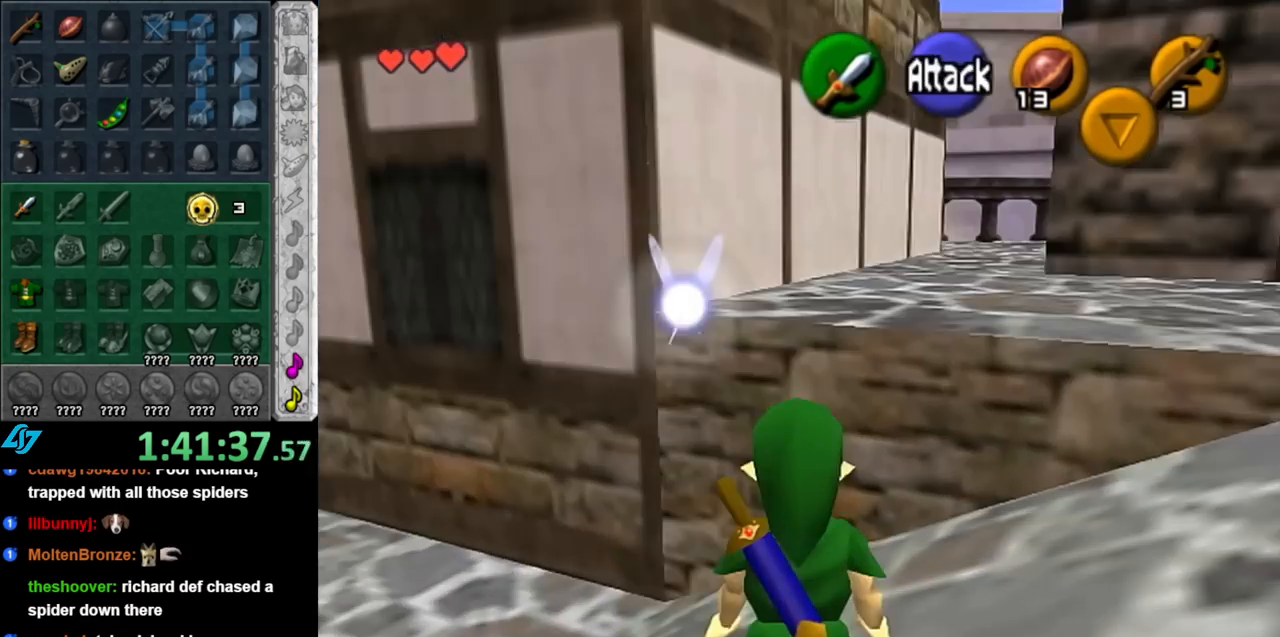
{"buttons": [], "left_stick": "up-right", "right_stick": "center", "events": [[317, "left_stick", "right"], [383, "left_stick", "up-right"]]}
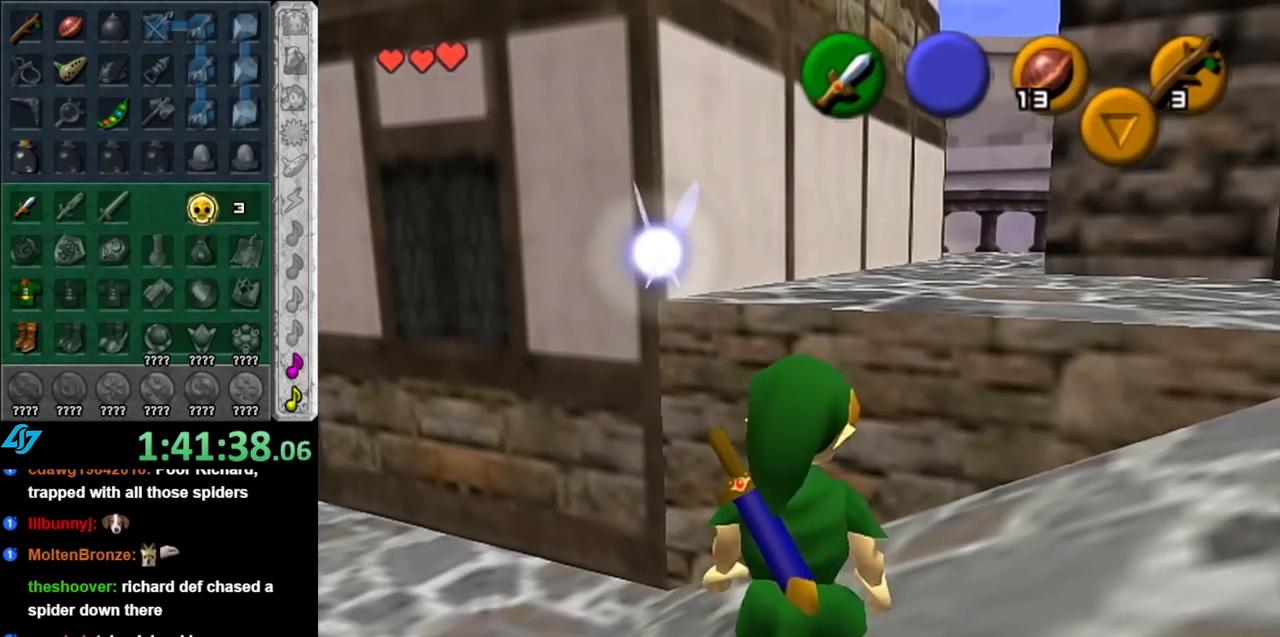
{"buttons": [], "left_stick": "up", "right_stick": "center", "events": [[67, "left_stick", "right"], [217, "left_stick", "up-right"], [500, "left_stick", "up"]]}
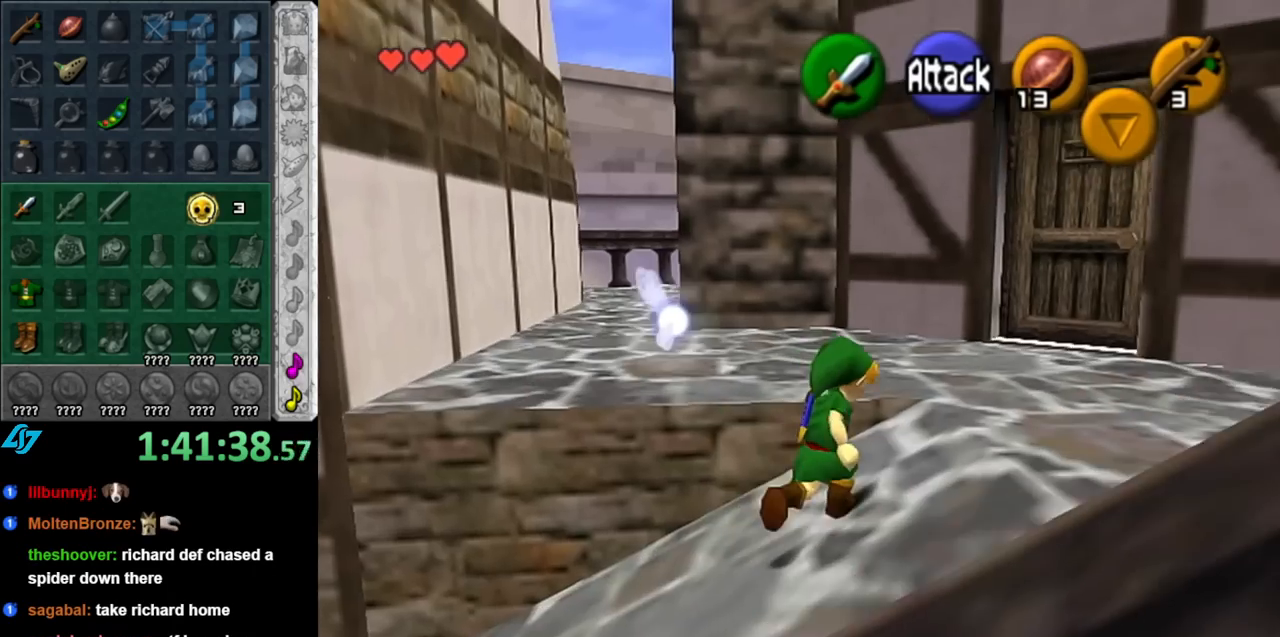
{"buttons": [], "left_stick": "up-left", "right_stick": "center", "events": [[150, "left_stick", "up-left"]]}
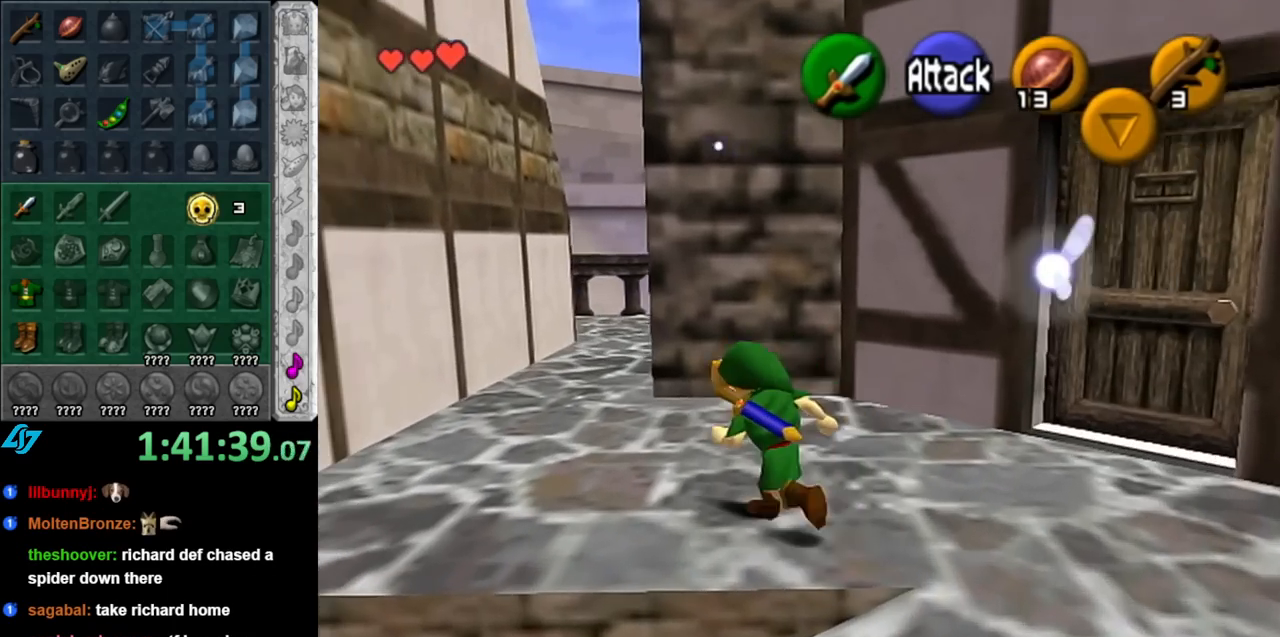
{"buttons": [], "left_stick": "up", "right_stick": "center", "events": [[250, "left_stick", "up"]]}
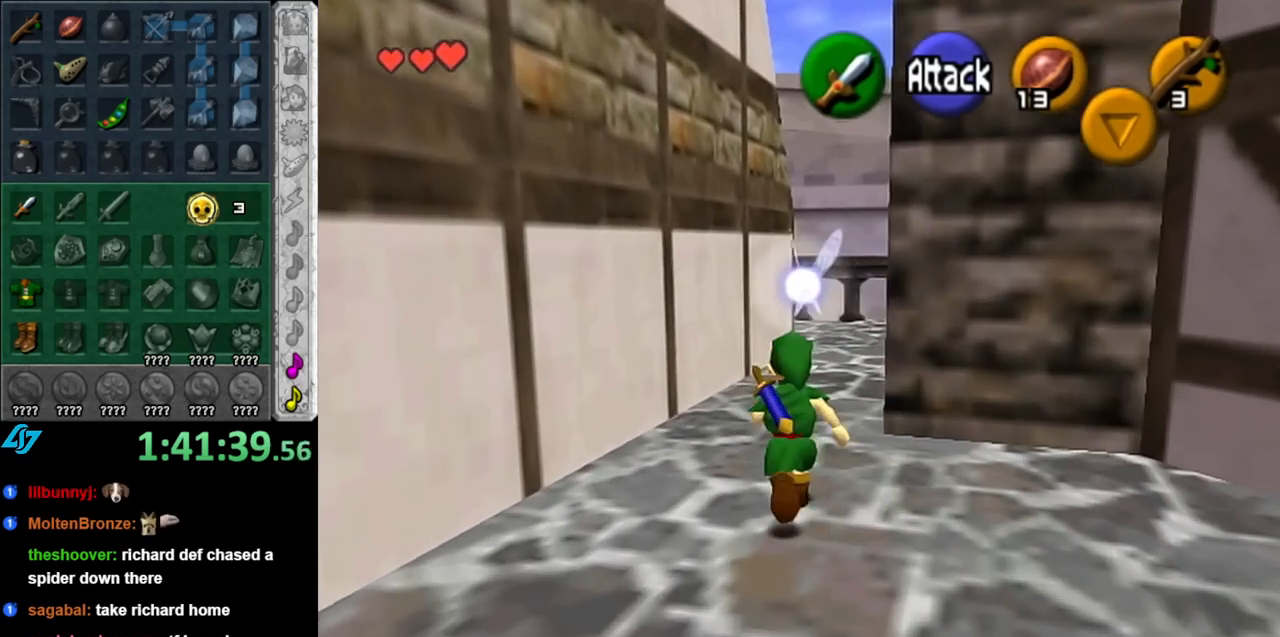
{"buttons": [], "left_stick": "up", "right_stick": "center", "events": [[67, "A", "down"], [283, "A", "up"]]}
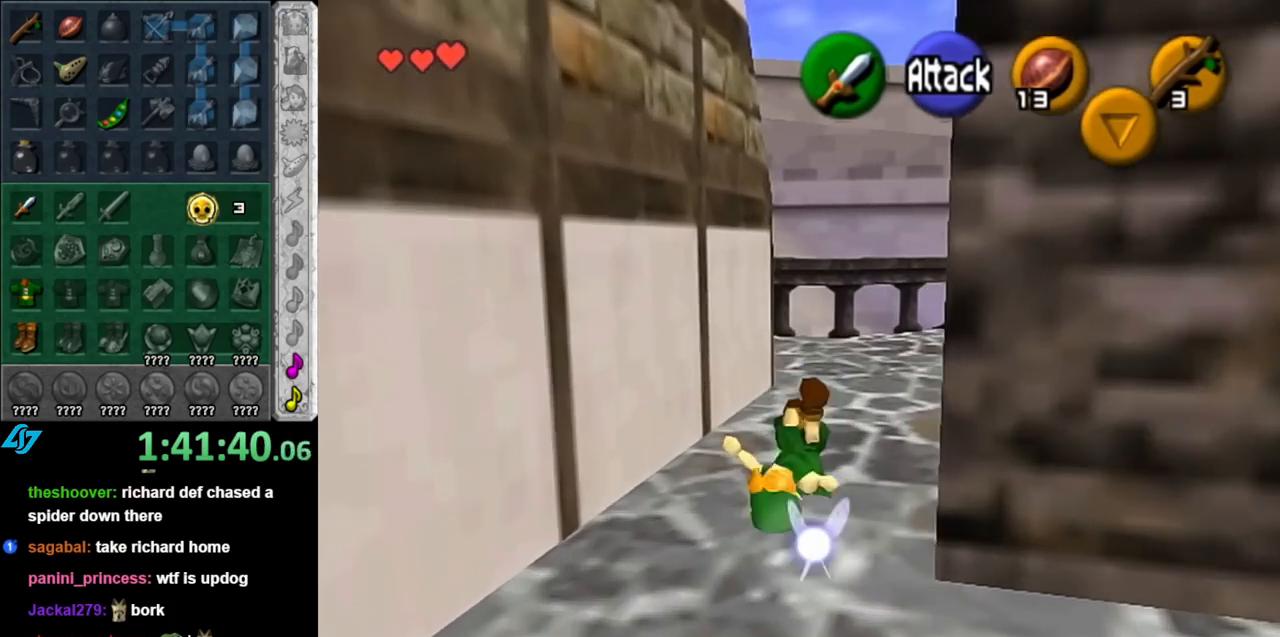
{"buttons": [], "left_stick": "up", "right_stick": "center", "events": []}
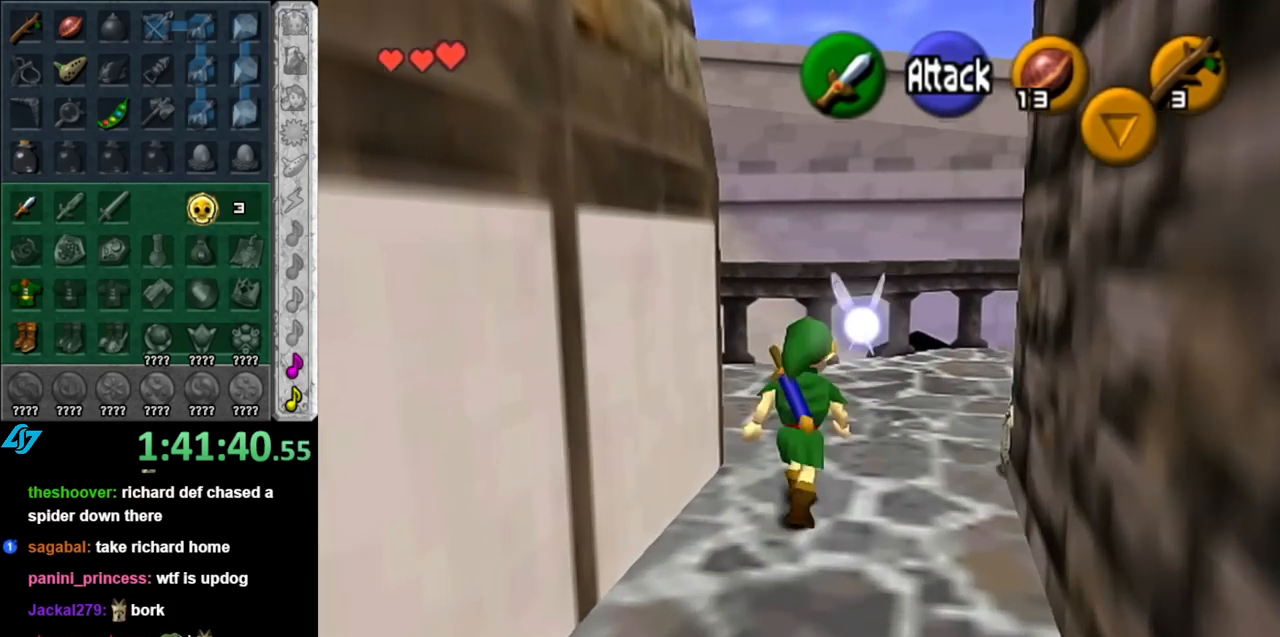
{"buttons": [], "left_stick": "center", "right_stick": "center", "events": [[367, "left_stick", "center"]]}
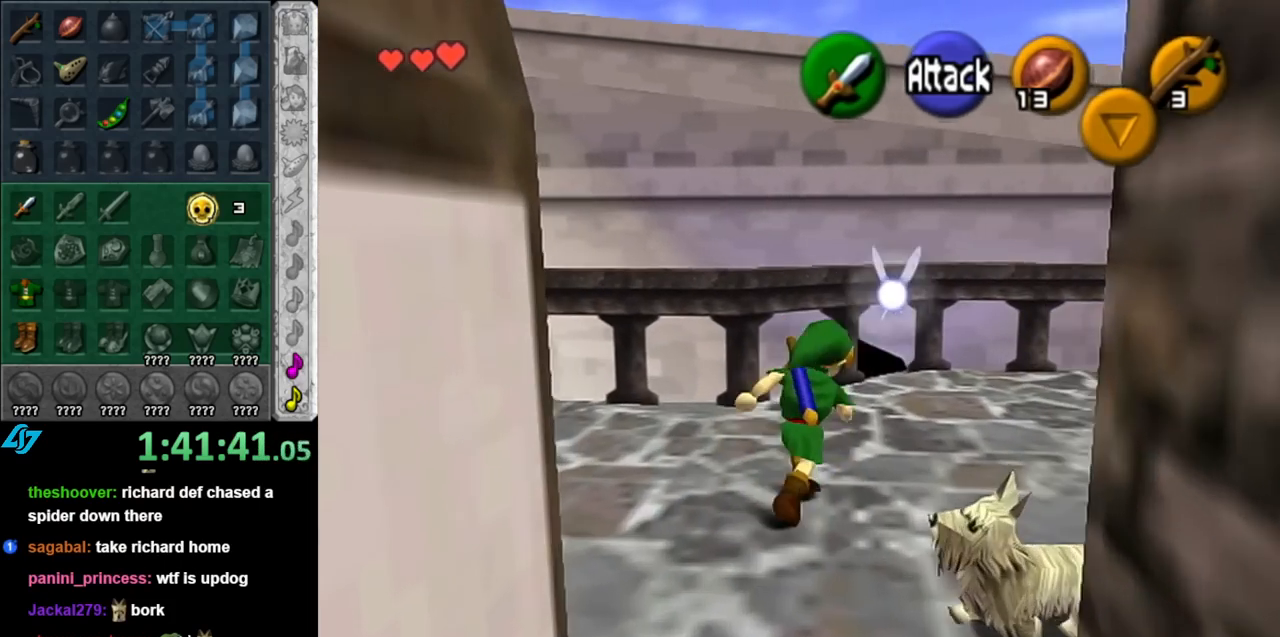
{"buttons": [], "left_stick": "down", "right_stick": "center", "events": [[33, "left_stick", "down"]]}
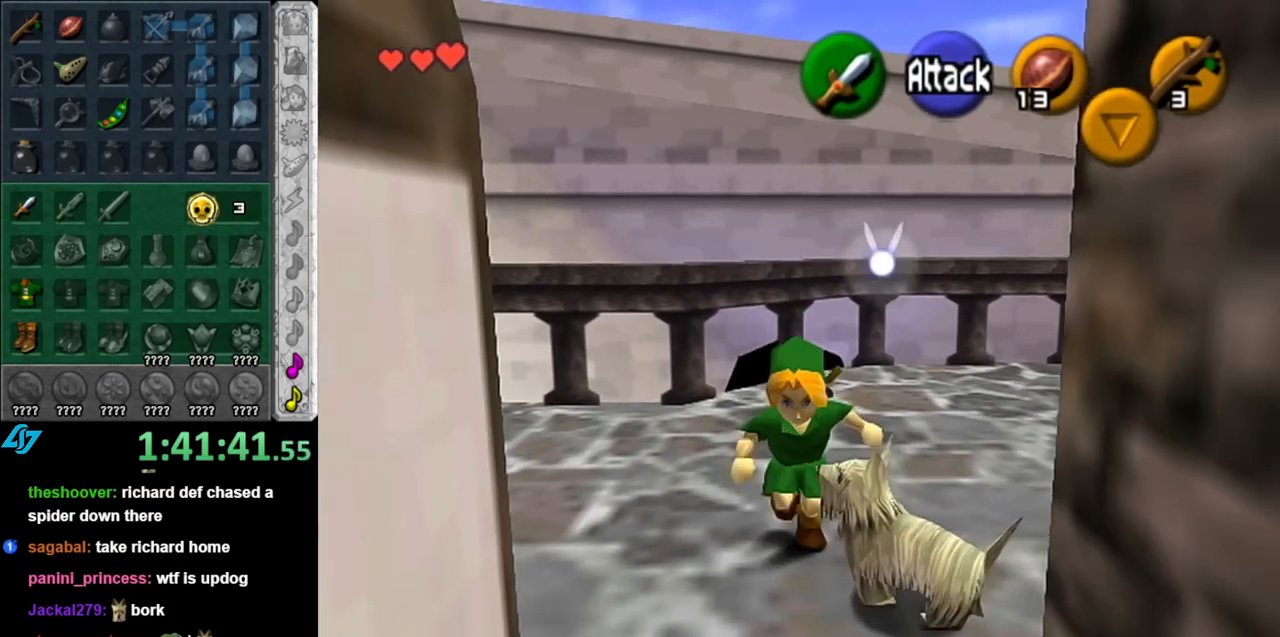
{"buttons": [], "left_stick": "down", "right_stick": "center", "events": []}
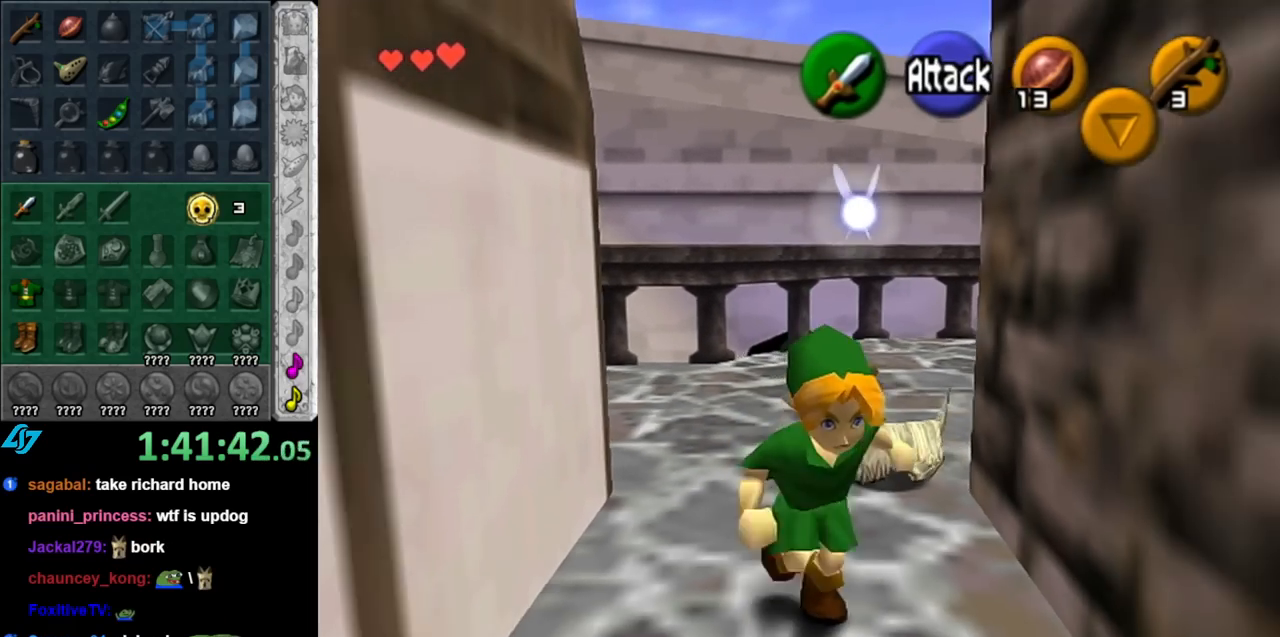
{"buttons": [], "left_stick": "down", "right_stick": "center", "events": []}
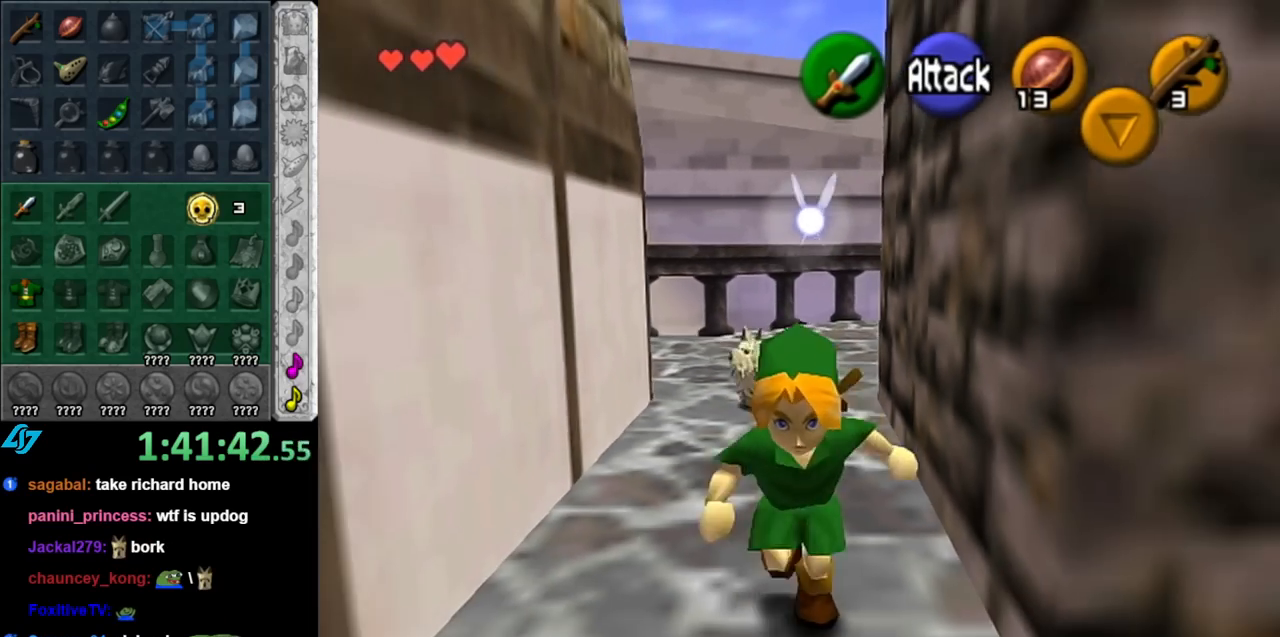
{"buttons": [], "left_stick": "down", "right_stick": "center", "events": []}
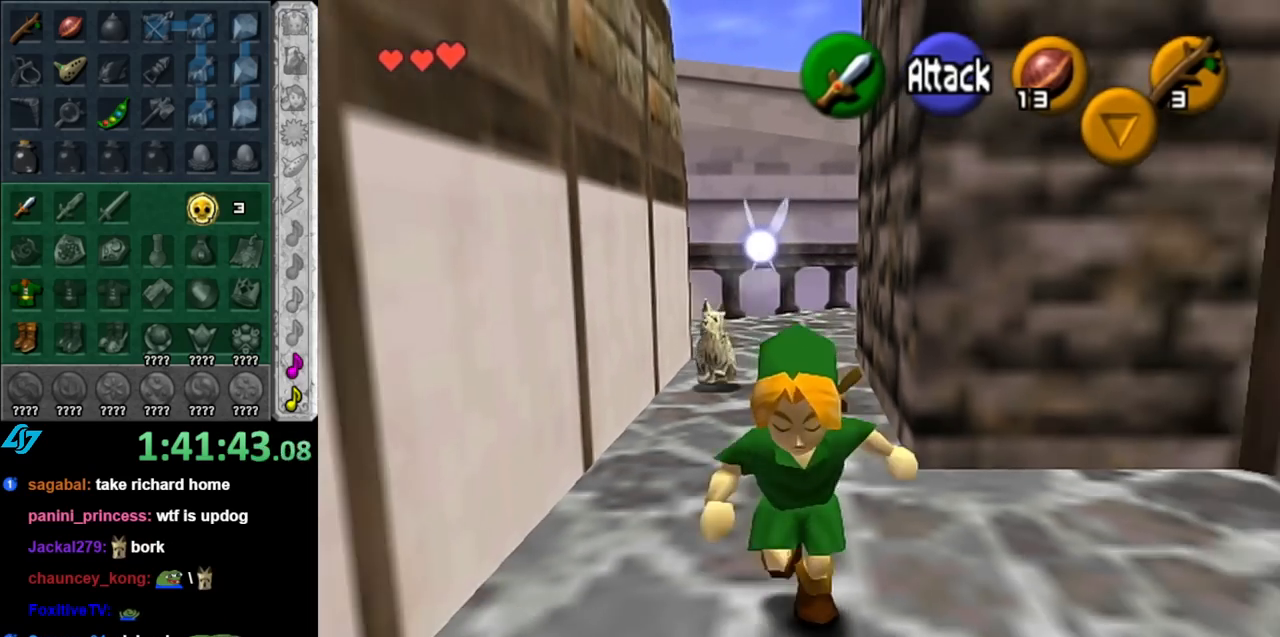
{"buttons": [], "left_stick": "down", "right_stick": "center", "events": []}
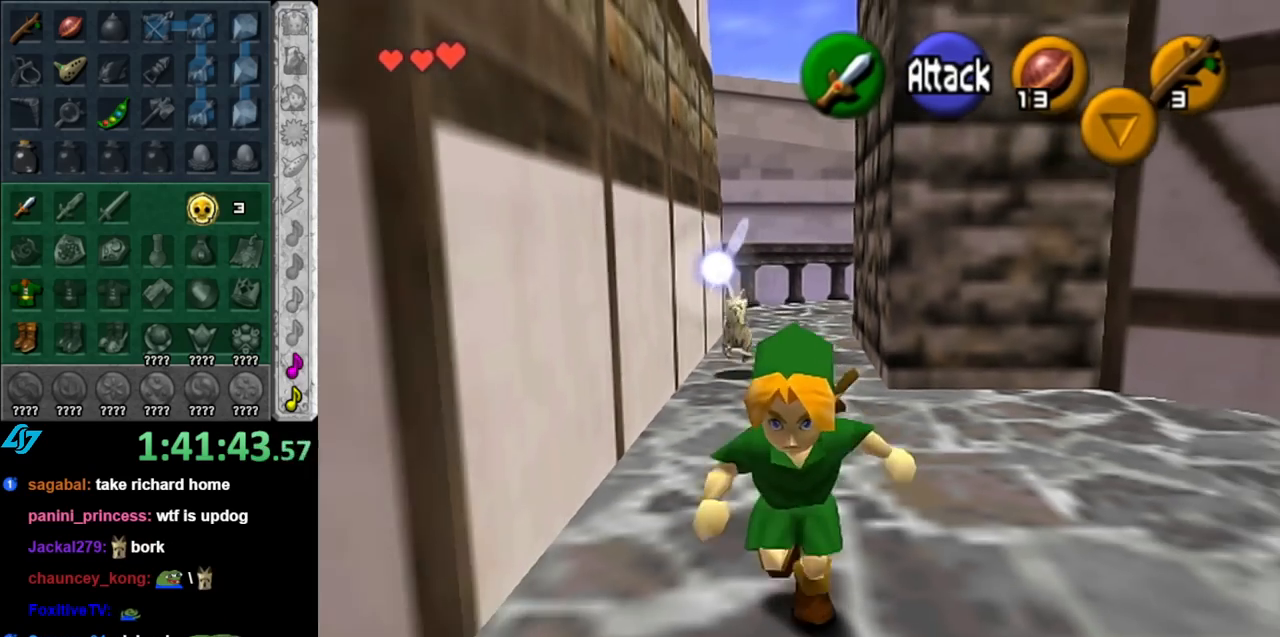
{"buttons": [], "left_stick": "up", "right_stick": "center", "events": [[217, "left_stick", "up"]]}
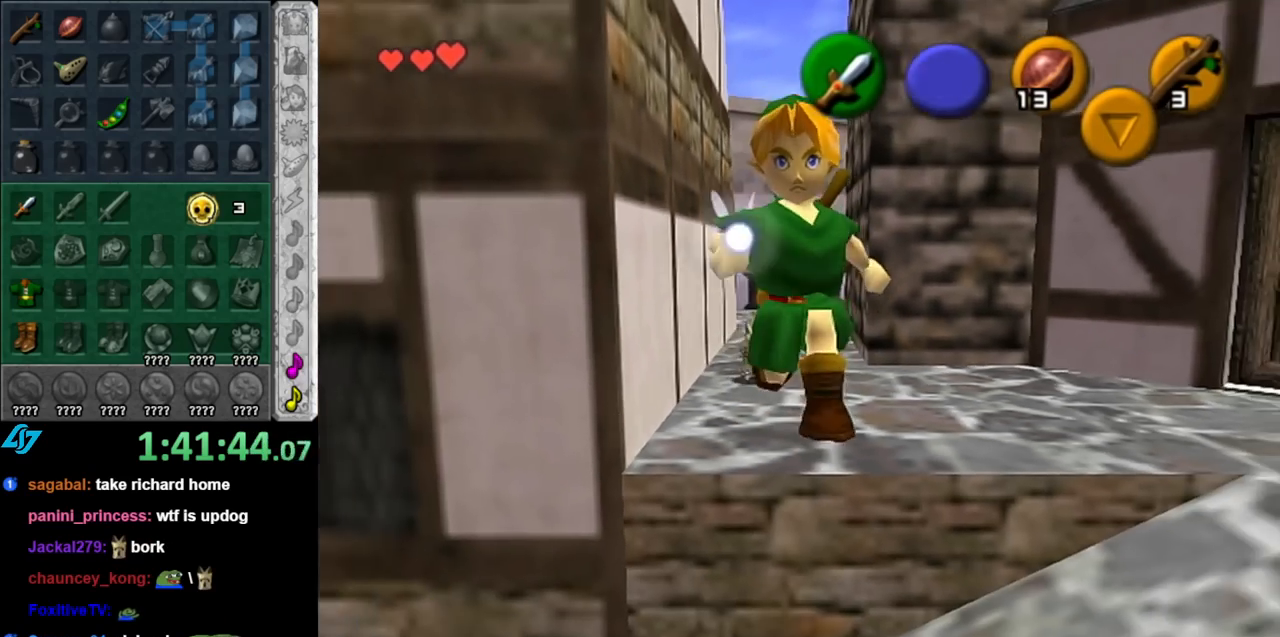
{"buttons": [], "left_stick": "center", "right_stick": "center", "events": [[183, "left_stick", "center"]]}
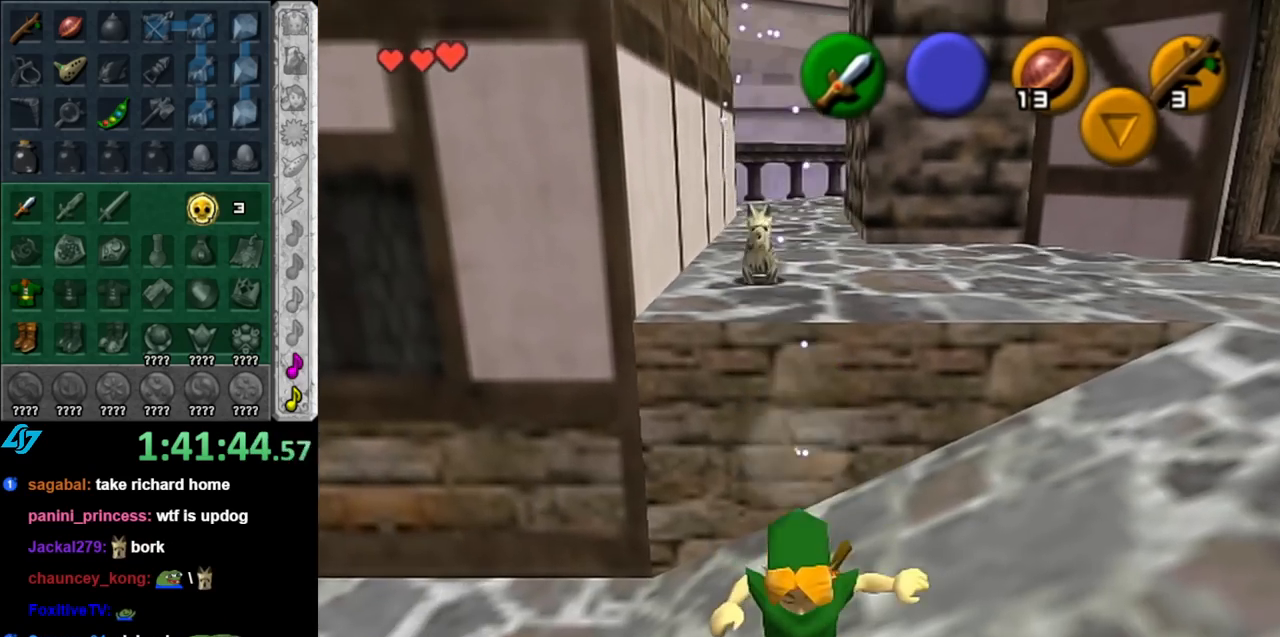
{"buttons": [], "left_stick": "up-left", "right_stick": "center", "events": [[67, "left_stick", "left"], [500, "left_stick", "up-left"]]}
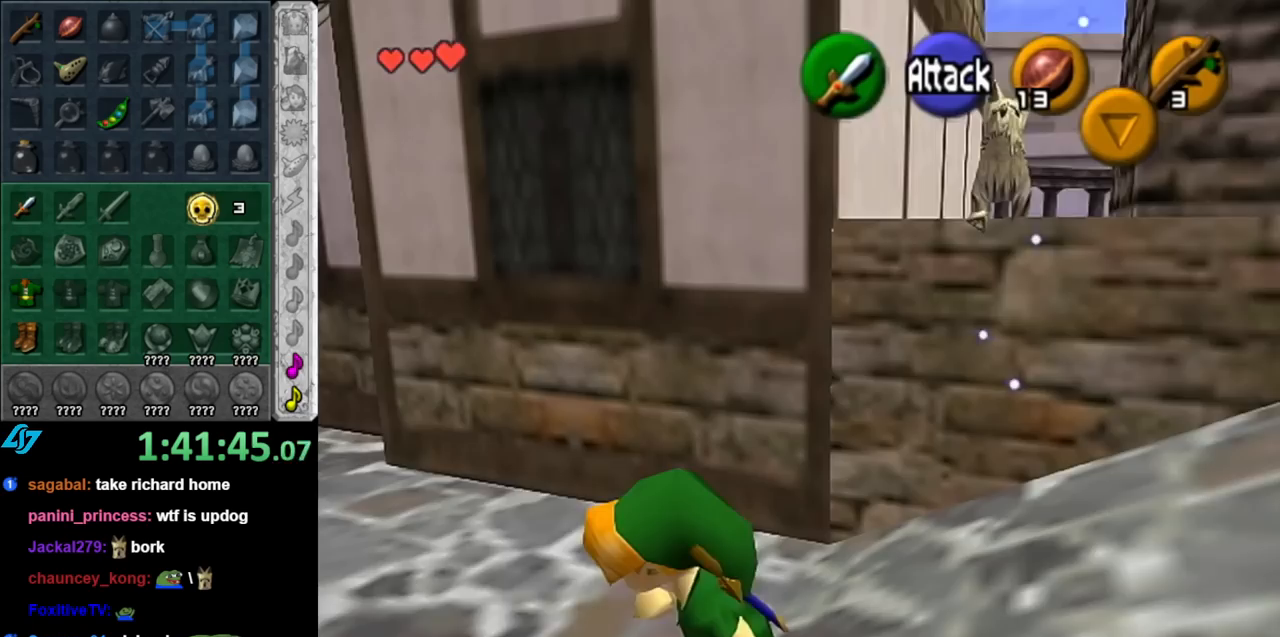
{"buttons": [], "left_stick": "up-left", "right_stick": "center", "events": []}
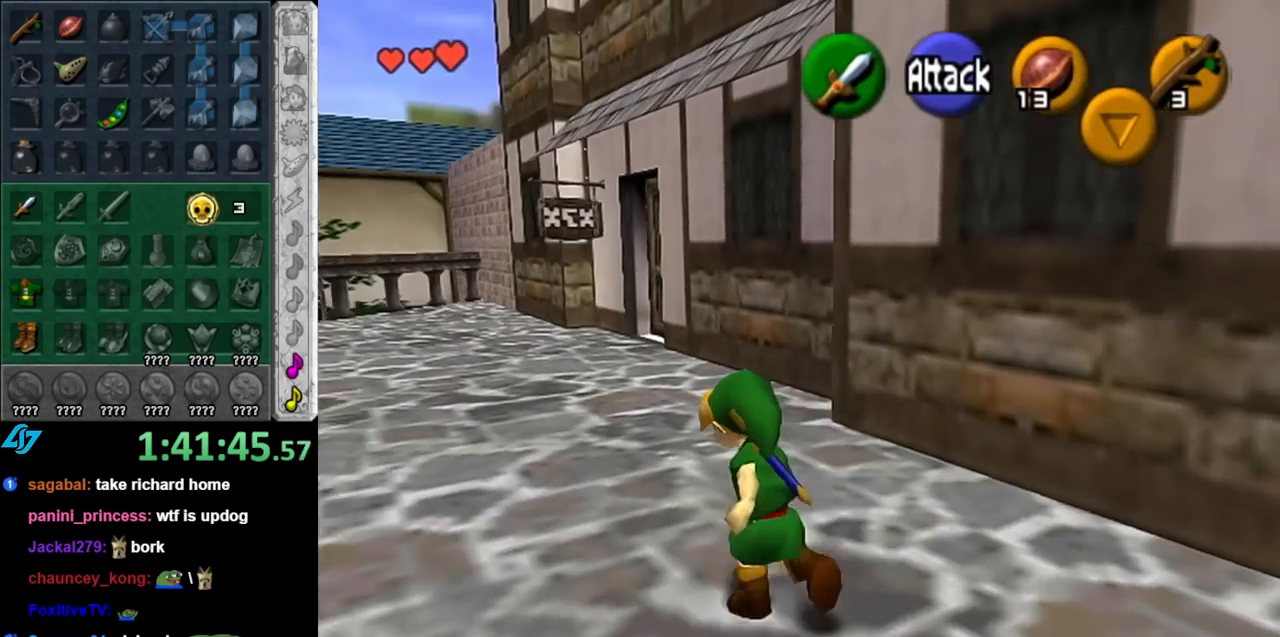
{"buttons": [], "left_stick": "up-left", "right_stick": "center", "events": []}
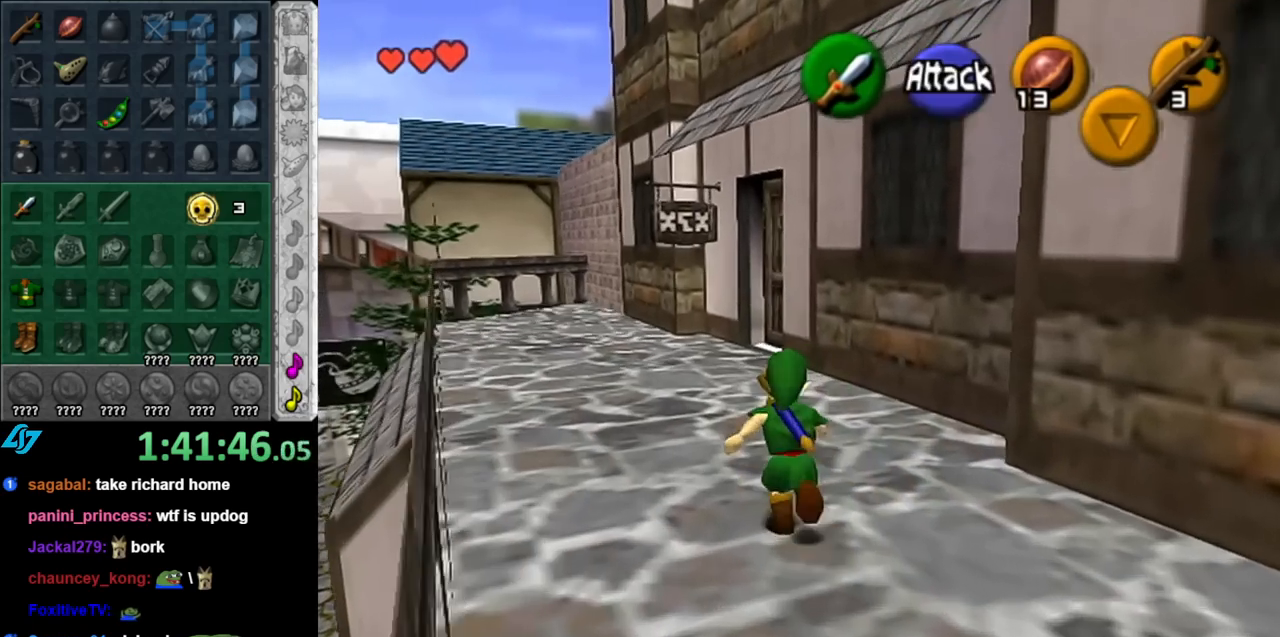
{"buttons": ["L1"], "left_stick": "down-right", "right_stick": "center", "events": [[283, "left_stick", "up-right"], [367, "left_stick", "down-right"], [500, "L1", "down"]]}
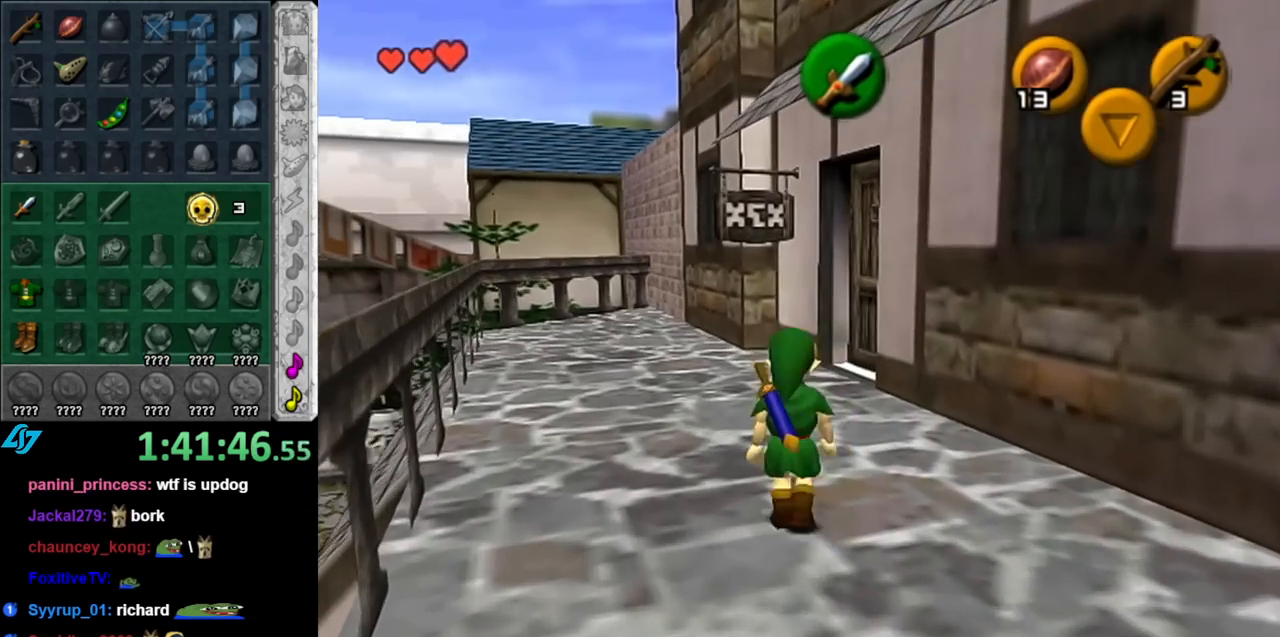
{"buttons": [], "left_stick": "center", "right_stick": "center", "events": [[33, "left_stick", "center"], [217, "left_stick", "down-left"], [433, "left_stick", "center"], [500, "L1", "up"]]}
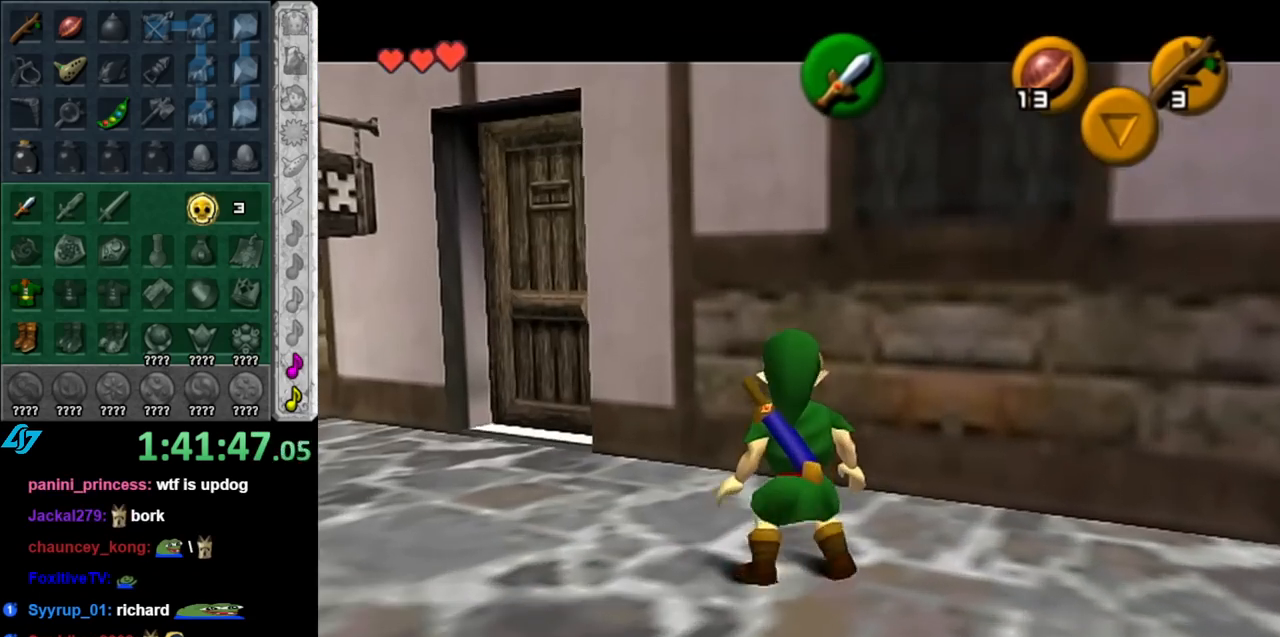
{"buttons": [], "left_stick": "center", "right_stick": "center", "events": [[33, "left_stick", "down-right"], [217, "L1", "down"], [250, "left_stick", "center"], [433, "L1", "up"]]}
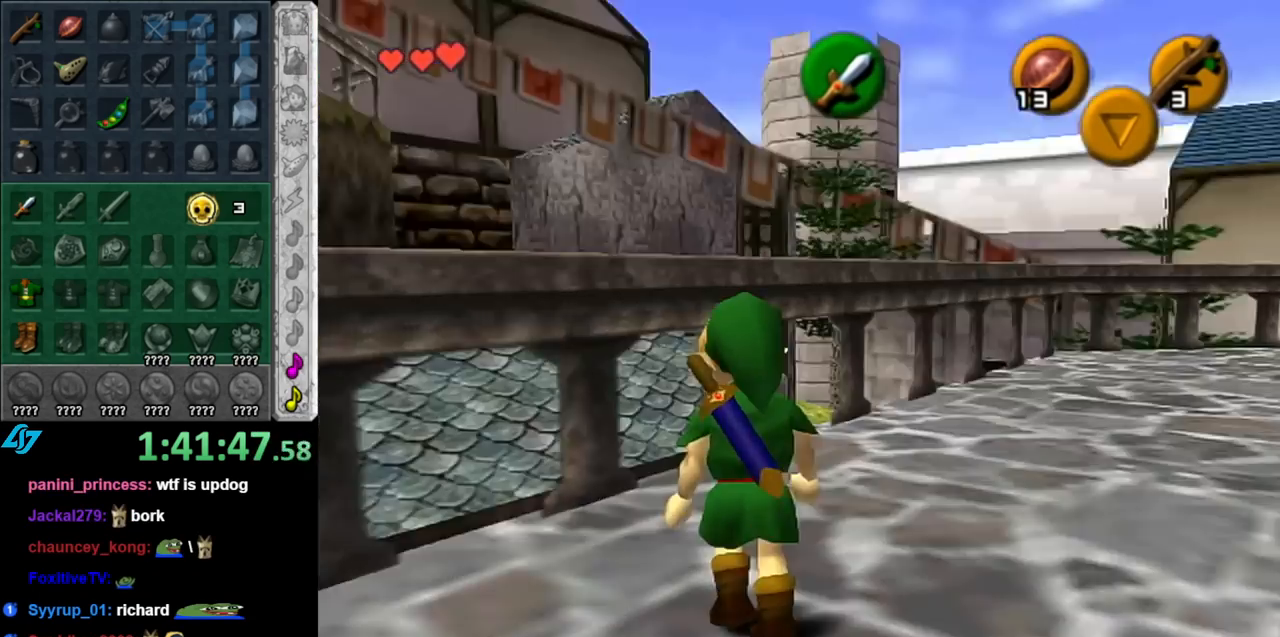
{"buttons": [], "left_stick": "center", "right_stick": "center", "events": [[117, "left_stick", "down-right"], [317, "L1", "down"], [350, "left_stick", "center"], [500, "L1", "up"]]}
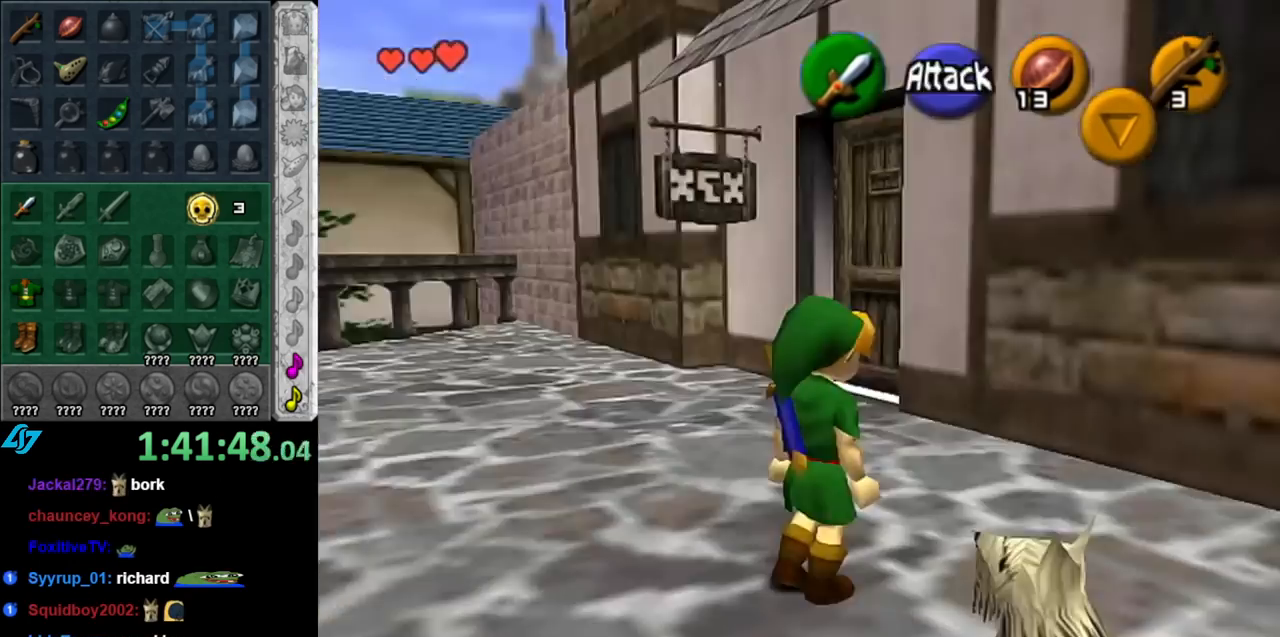
{"buttons": [], "left_stick": "up-left", "right_stick": "center", "events": [[100, "left_stick", "up"], [183, "left_stick", "up-left"]]}